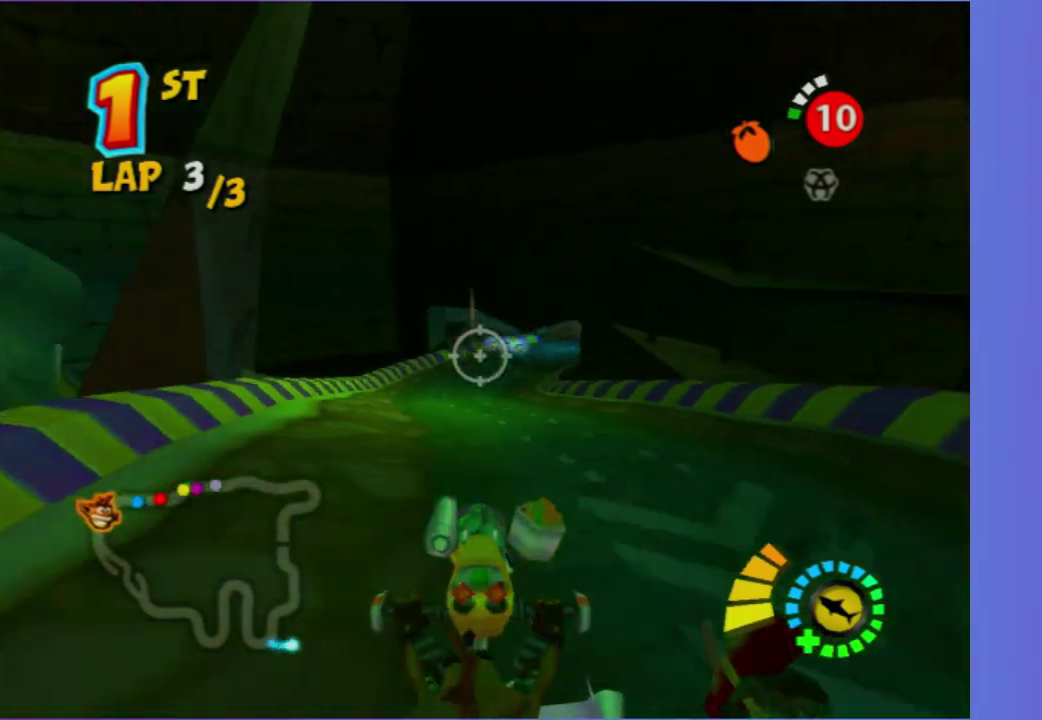
Gameplay with a controller (Xbox layout); each line is a JSON object with the inputs held at the frame after it. "events" lists button and stick changes between this image and that frame as [ms after this image, input, new state], when the widget could be followed in between. Not read: L3 R3.
{"buttons": [], "left_stick": "down", "right_stick": "center", "events": [[83, "B", "up"], [350, "left_stick", "down"]]}
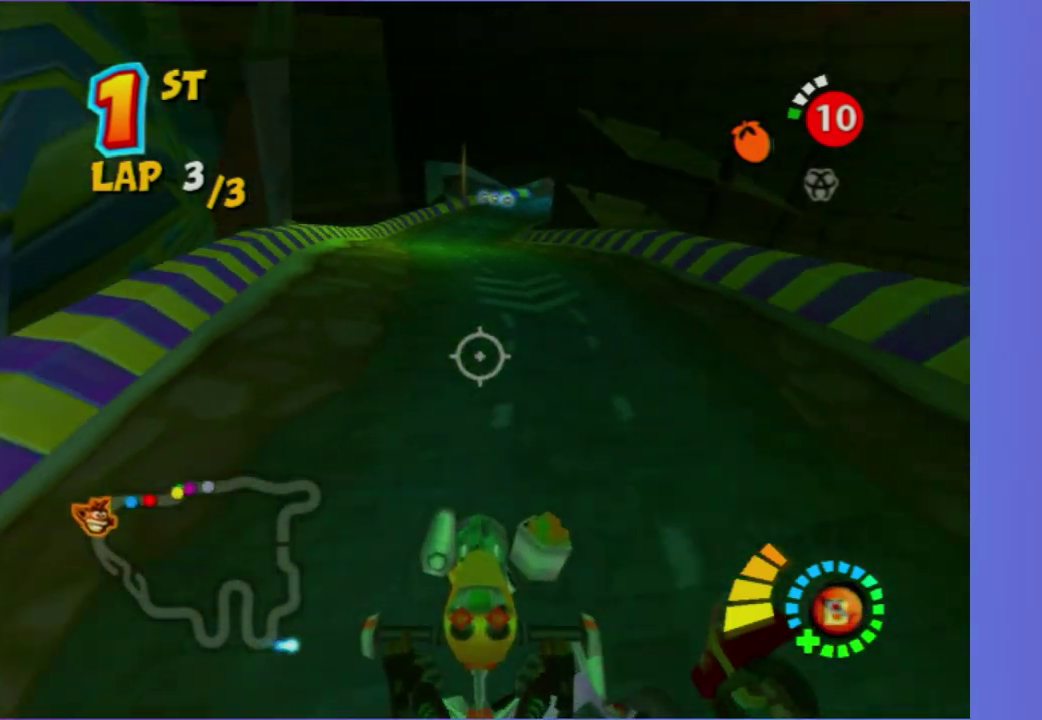
{"buttons": ["B"], "left_stick": "down-left", "right_stick": "center", "events": [[233, "left_stick", "down-left"], [483, "B", "down"]]}
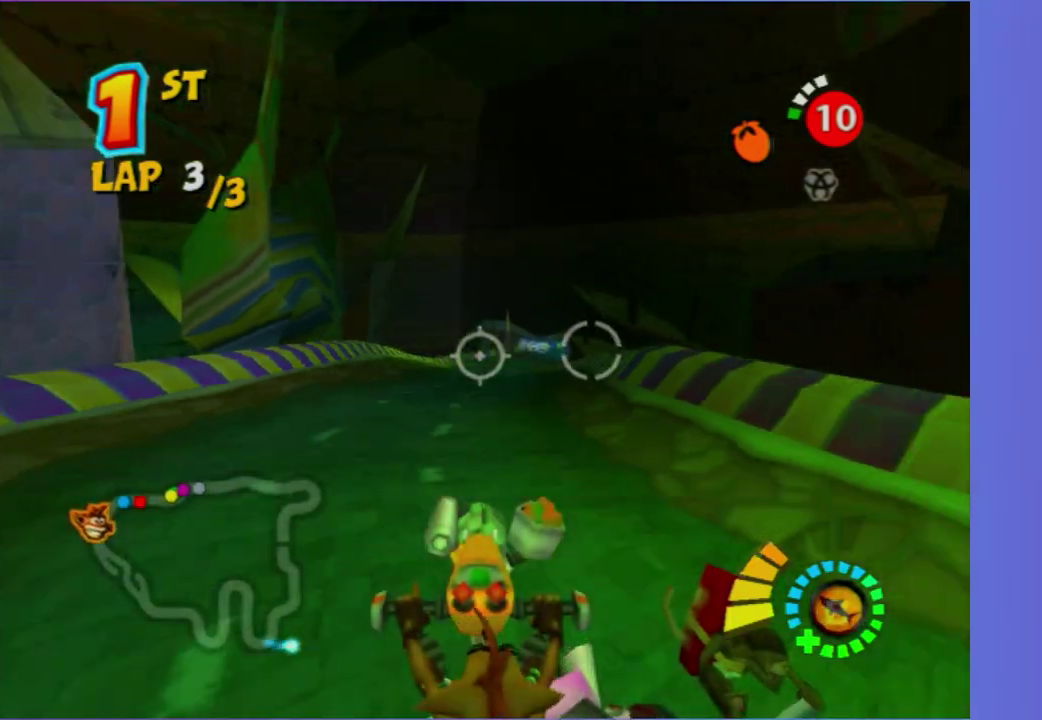
{"buttons": [], "left_stick": "center", "right_stick": "center", "events": [[50, "left_stick", "left"], [100, "left_stick", "center"], [117, "B", "up"]]}
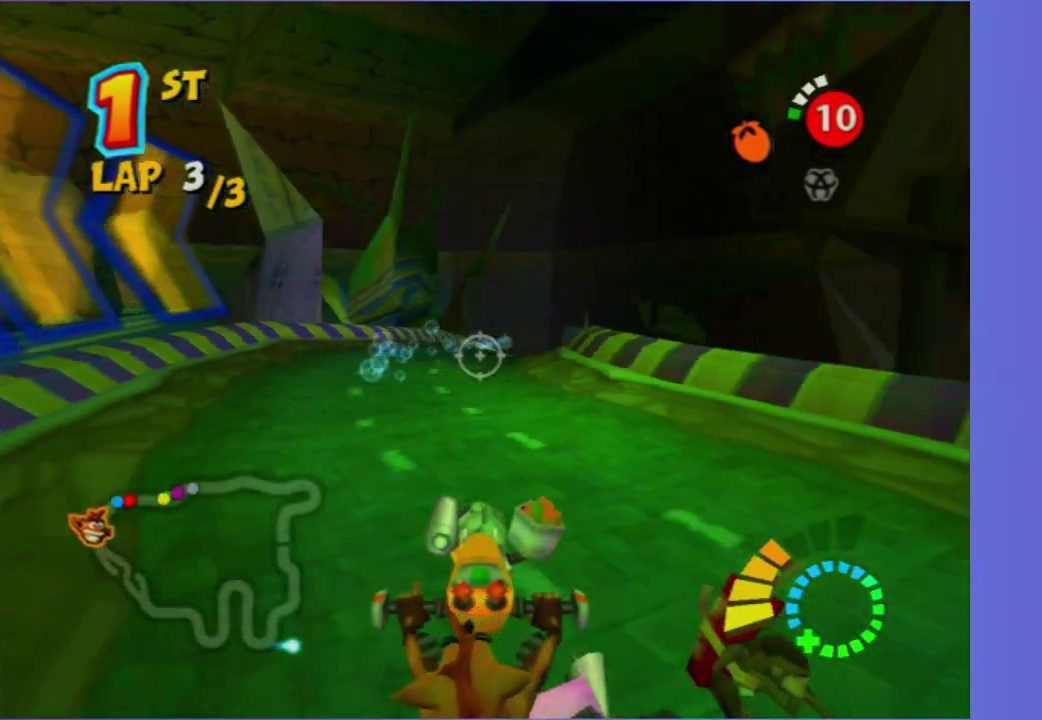
{"buttons": [], "left_stick": "left", "right_stick": "center", "events": [[150, "left_stick", "down-left"], [367, "left_stick", "left"]]}
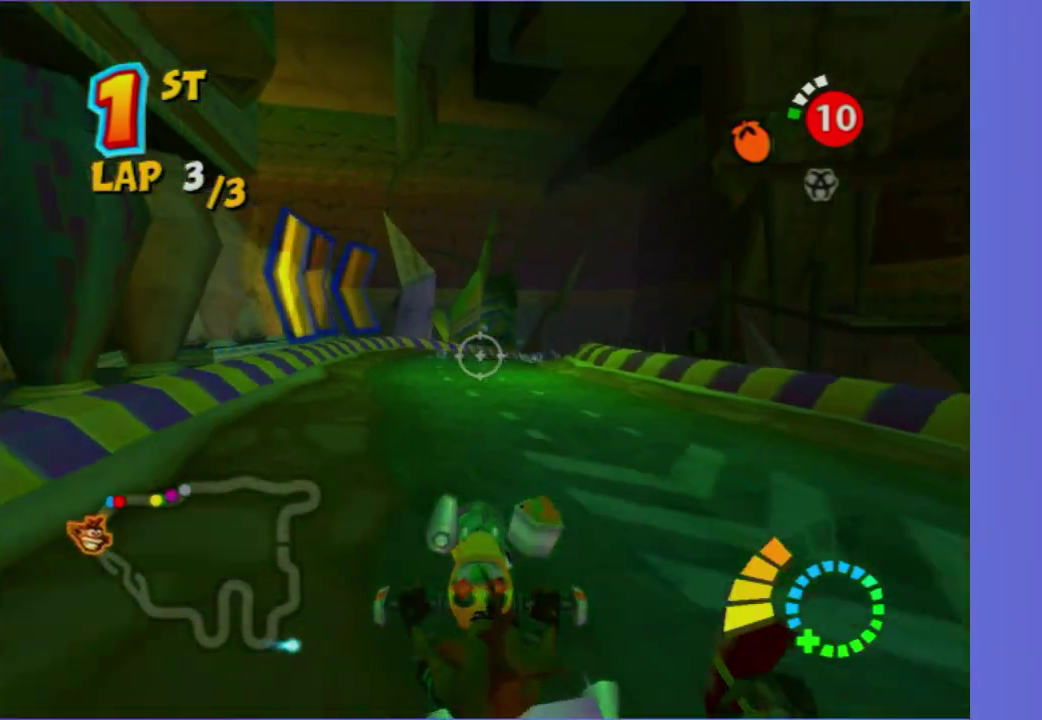
{"buttons": [], "left_stick": "down", "right_stick": "center", "events": [[50, "left_stick", "center"], [500, "left_stick", "down"]]}
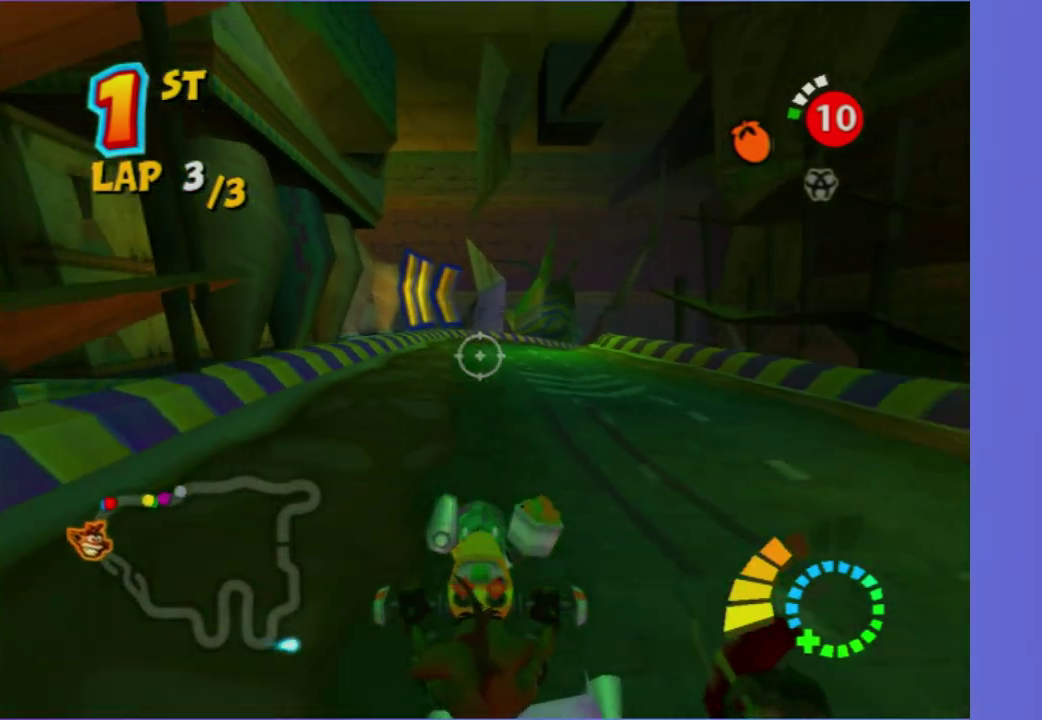
{"buttons": [], "left_stick": "center", "right_stick": "center", "events": [[150, "left_stick", "center"]]}
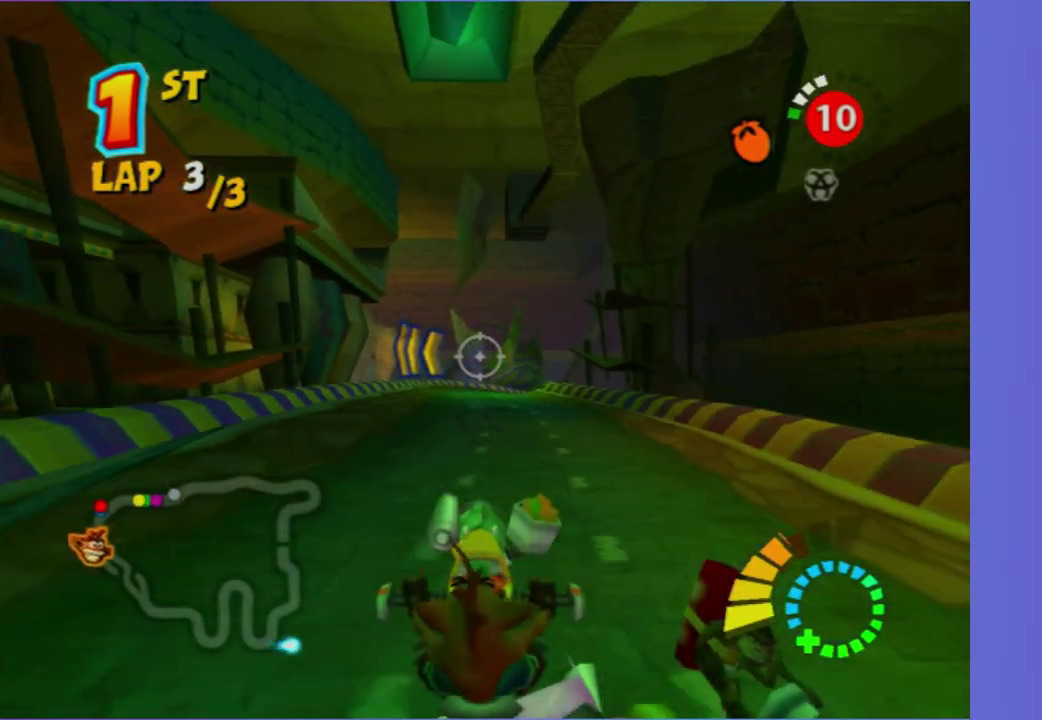
{"buttons": [], "left_stick": "center", "right_stick": "center", "events": []}
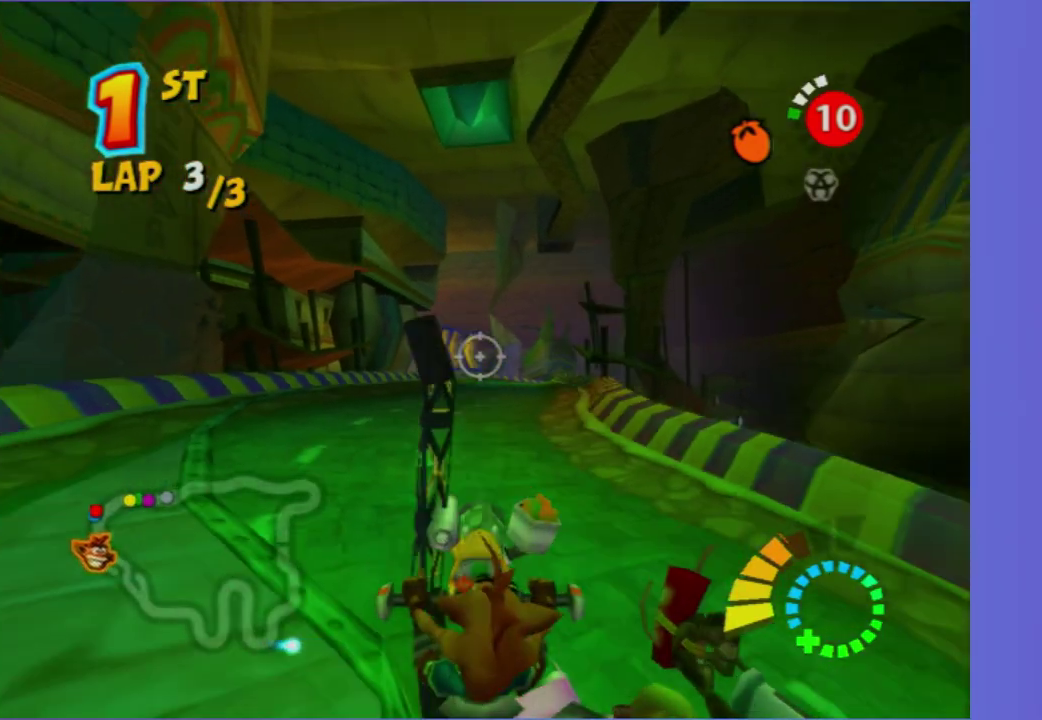
{"buttons": [], "left_stick": "center", "right_stick": "center", "events": []}
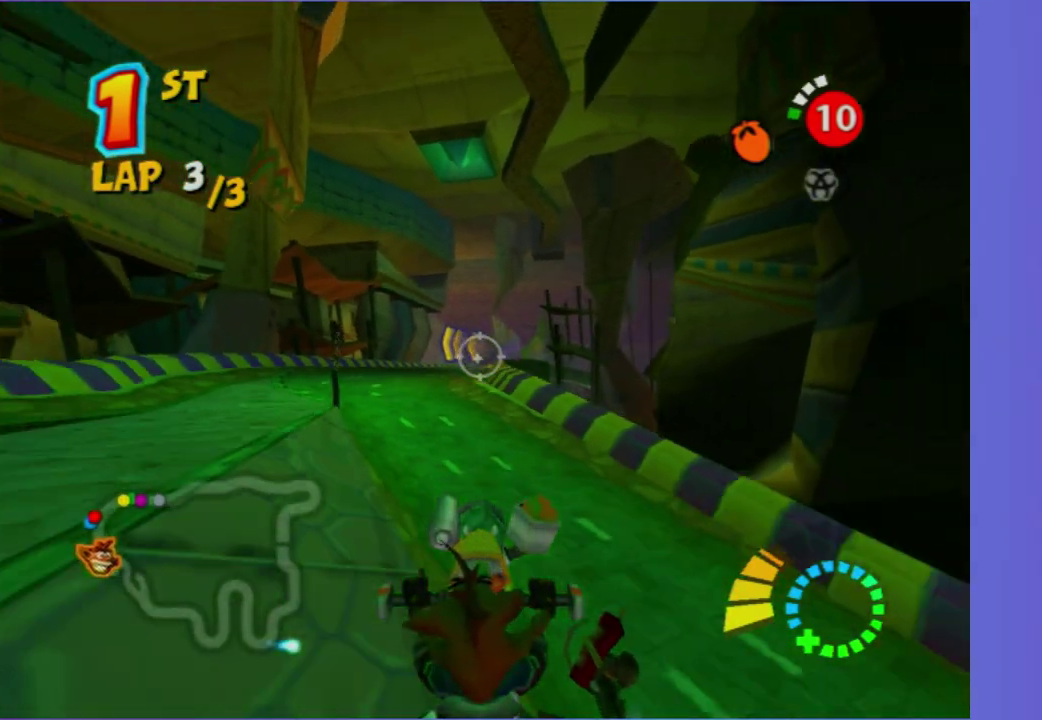
{"buttons": [], "left_stick": "center", "right_stick": "center", "events": []}
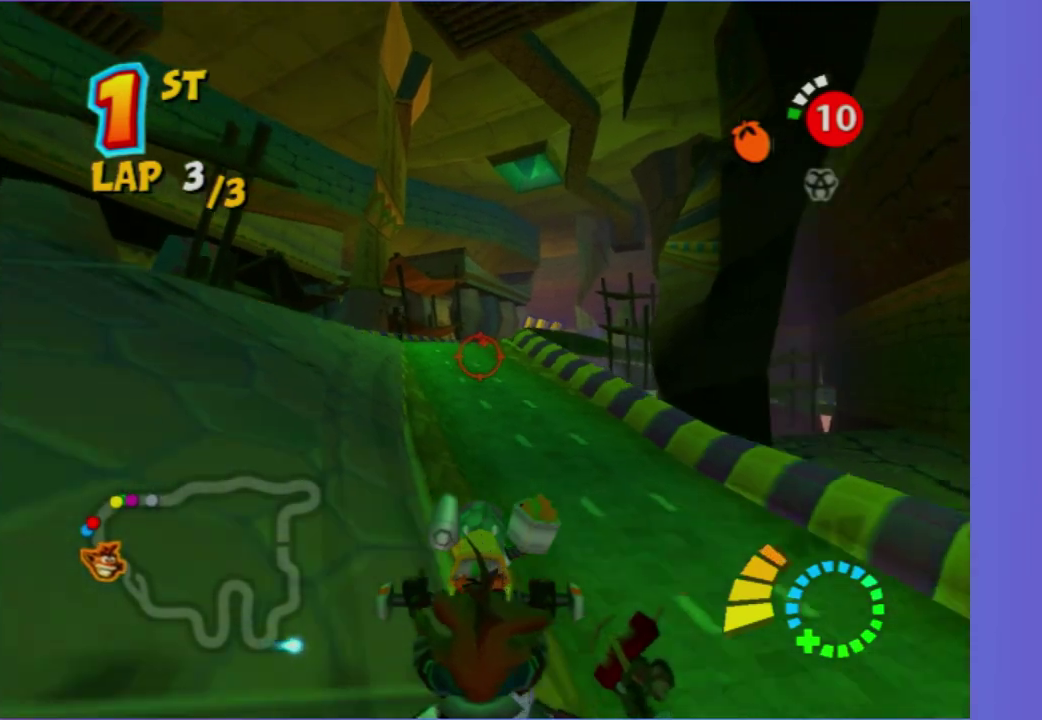
{"buttons": [], "left_stick": "down-left", "right_stick": "center", "events": [[467, "left_stick", "down-left"]]}
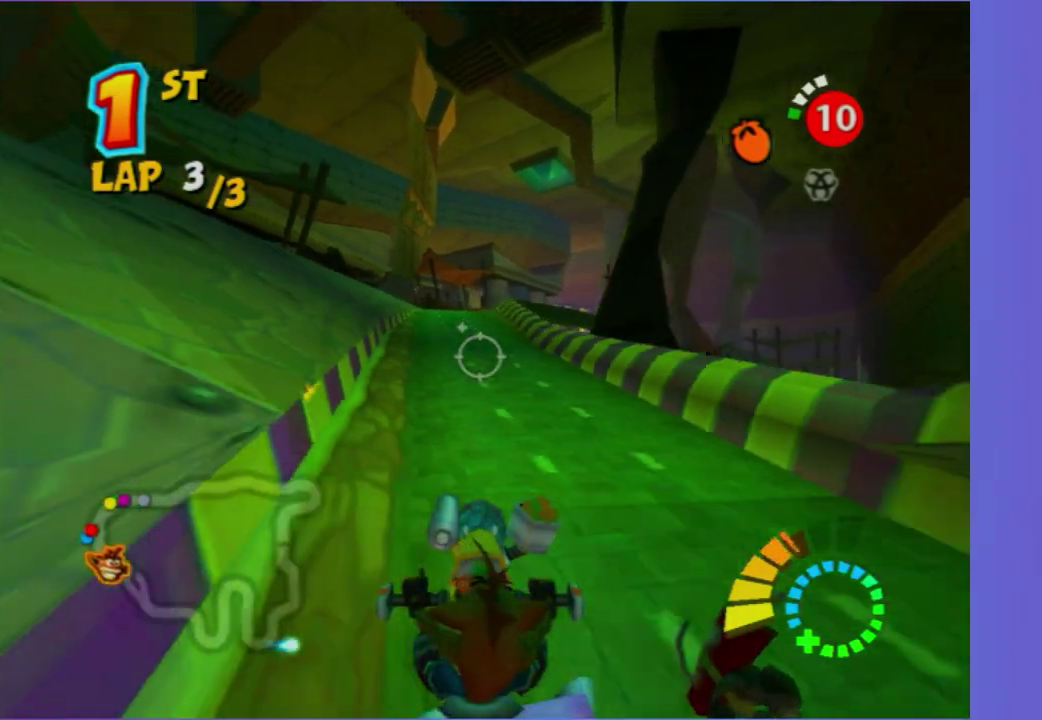
{"buttons": [], "left_stick": "left", "right_stick": "center", "events": [[267, "left_stick", "center"], [500, "left_stick", "left"]]}
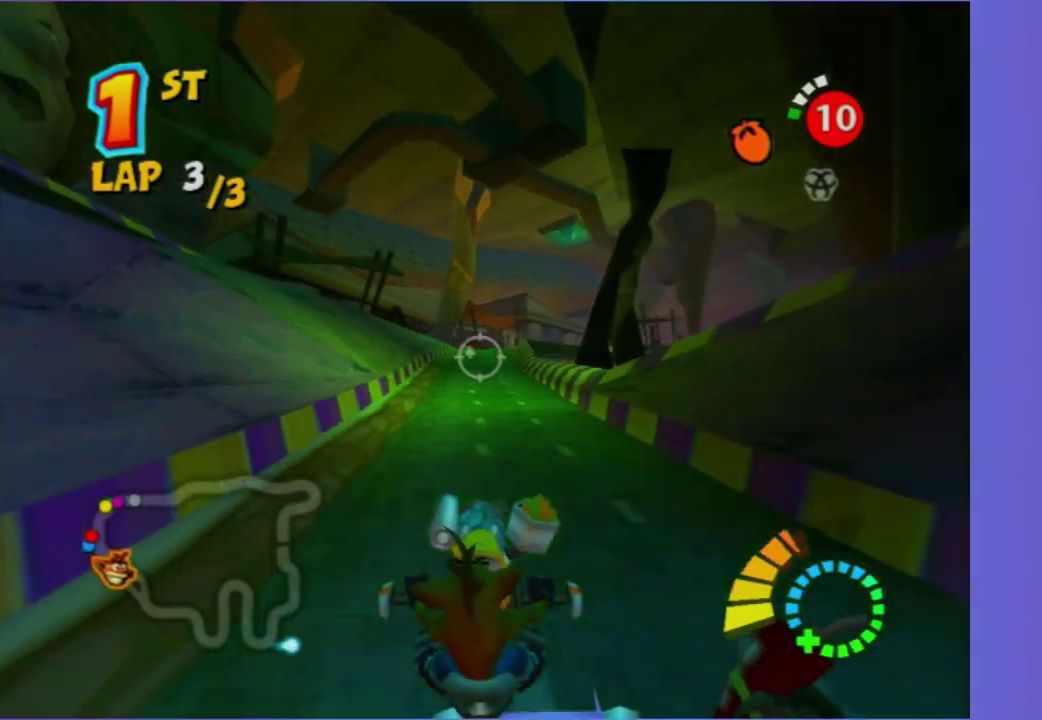
{"buttons": [], "left_stick": "center", "right_stick": "center", "events": [[67, "left_stick", "down-left"], [150, "left_stick", "center"], [333, "left_stick", "down-right"], [500, "left_stick", "center"]]}
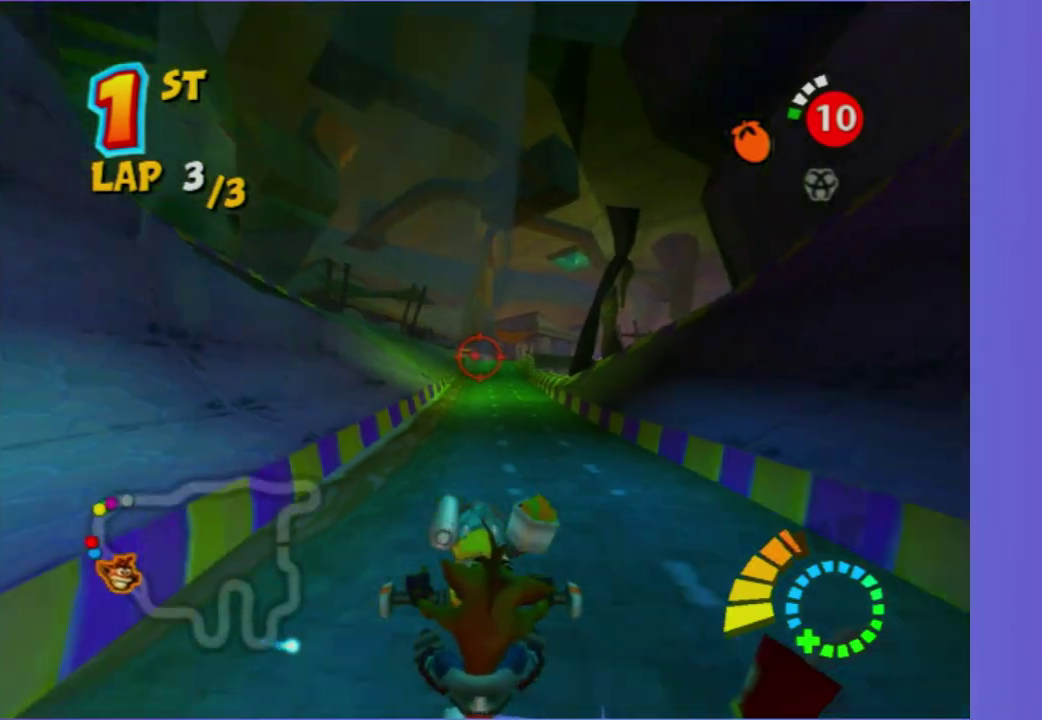
{"buttons": [], "left_stick": "down-left", "right_stick": "center"}
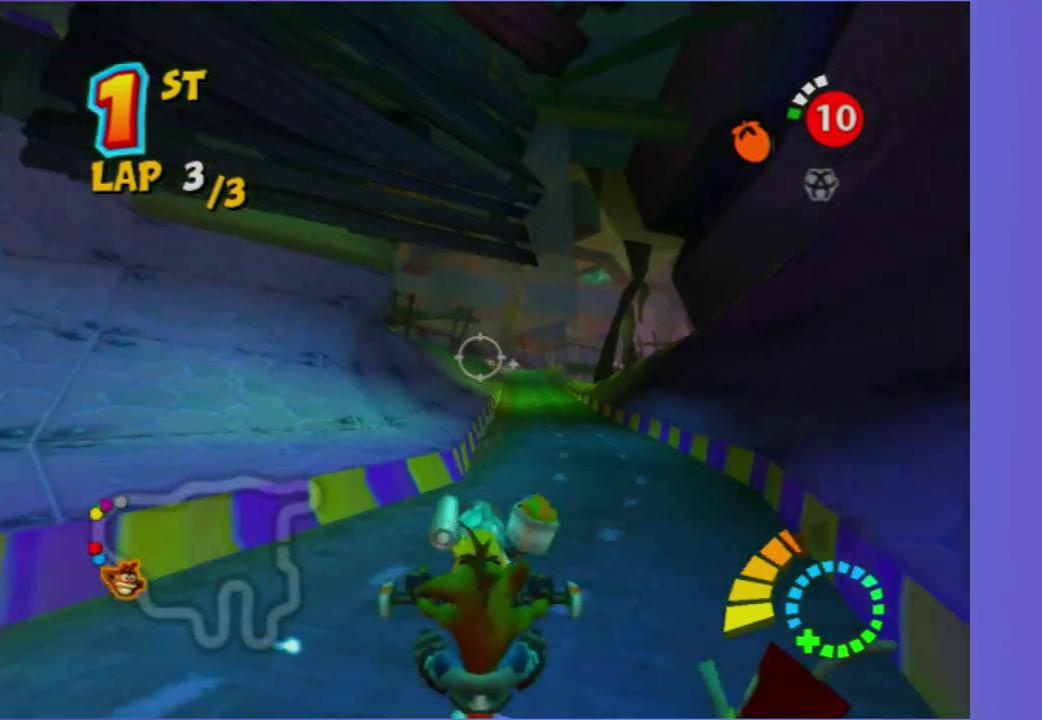
{"buttons": [], "left_stick": "up", "right_stick": "center"}
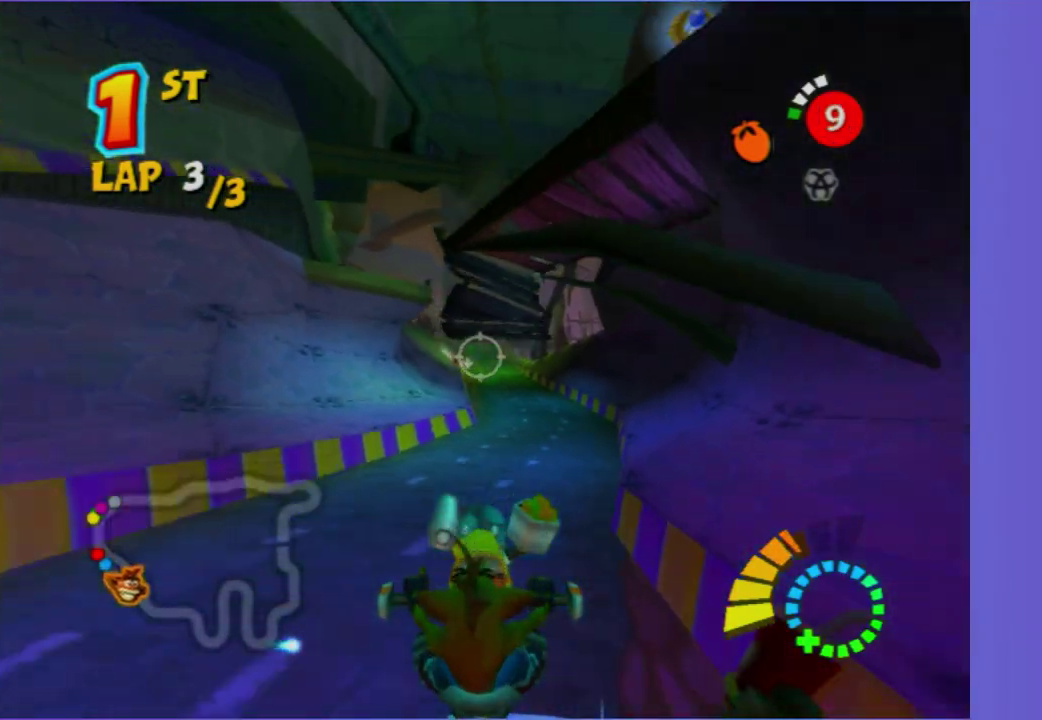
{"buttons": ["R2"], "left_stick": "center", "right_stick": "center", "events": [[17, "left_stick", "center"], [250, "left_stick", "up"], [333, "left_stick", "up-right"], [350, "R2", "down"], [450, "left_stick", "center"]]}
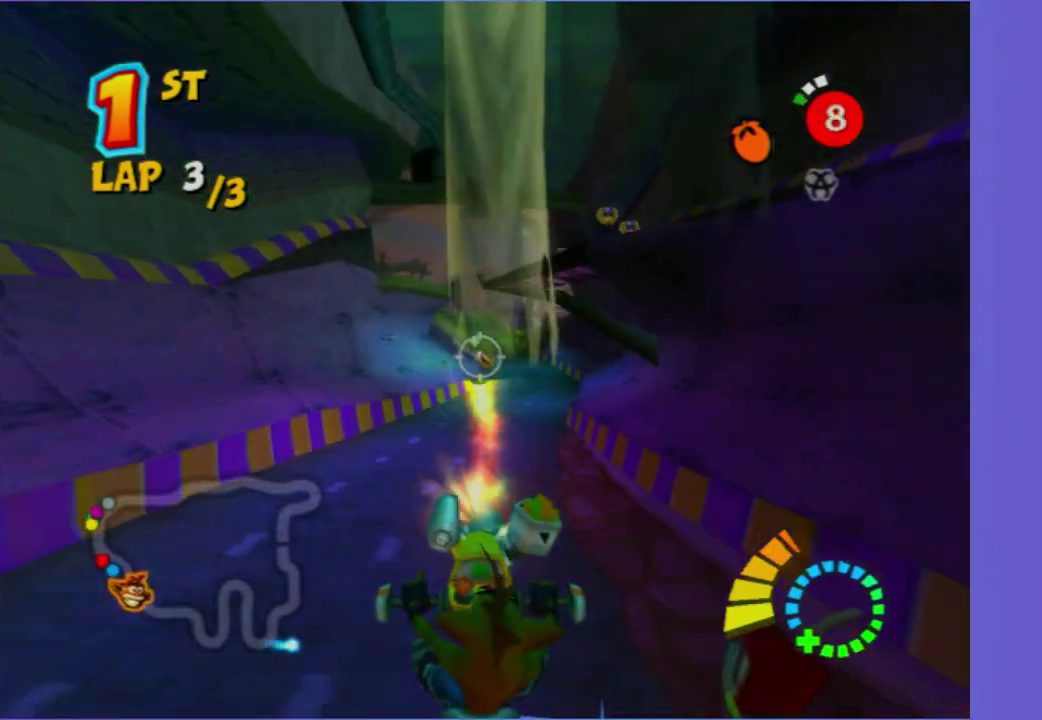
{"buttons": [], "left_stick": "right", "right_stick": "center", "events": [[67, "R2", "up"], [133, "left_stick", "up"], [300, "left_stick", "up-right"], [367, "left_stick", "center"], [500, "left_stick", "right"]]}
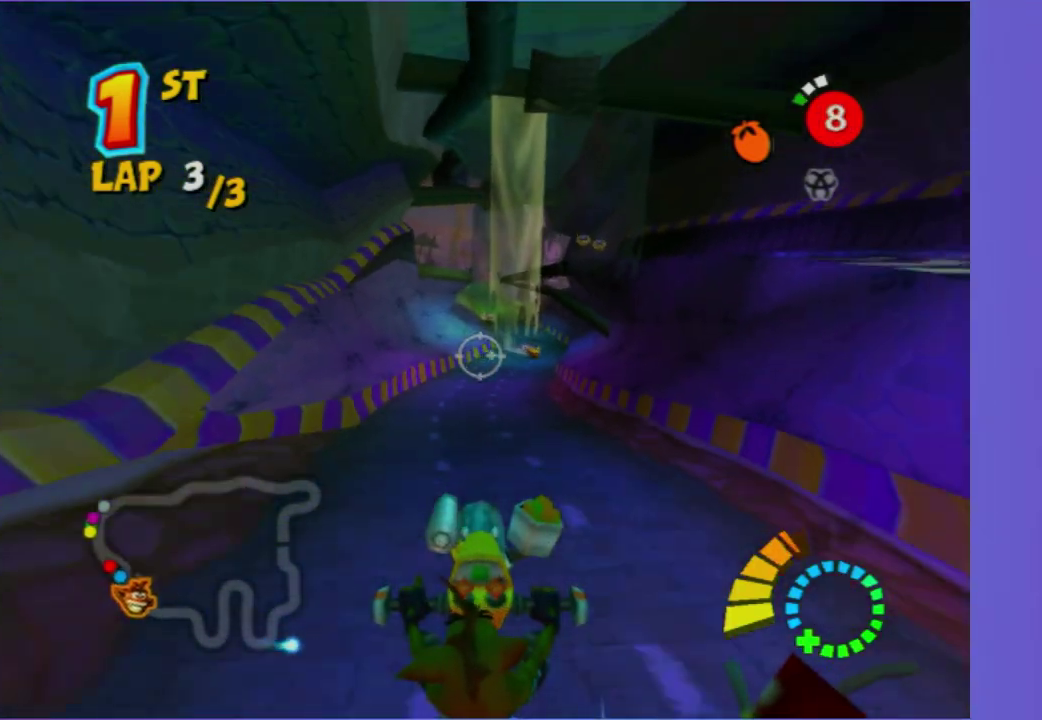
{"buttons": [], "left_stick": "left", "right_stick": "center", "events": [[267, "left_stick", "center"], [450, "left_stick", "left"]]}
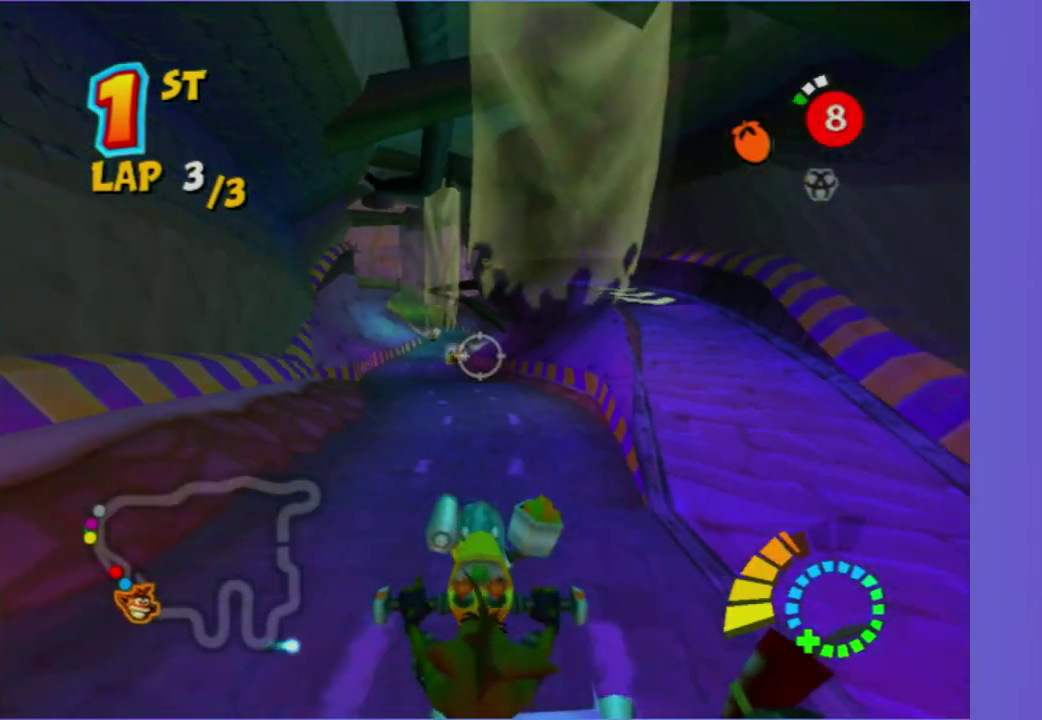
{"buttons": ["R2"], "left_stick": "center", "right_stick": "center", "events": [[33, "R2", "down"], [50, "left_stick", "up-left"], [117, "left_stick", "center"], [200, "left_stick", "left"], [467, "left_stick", "center"]]}
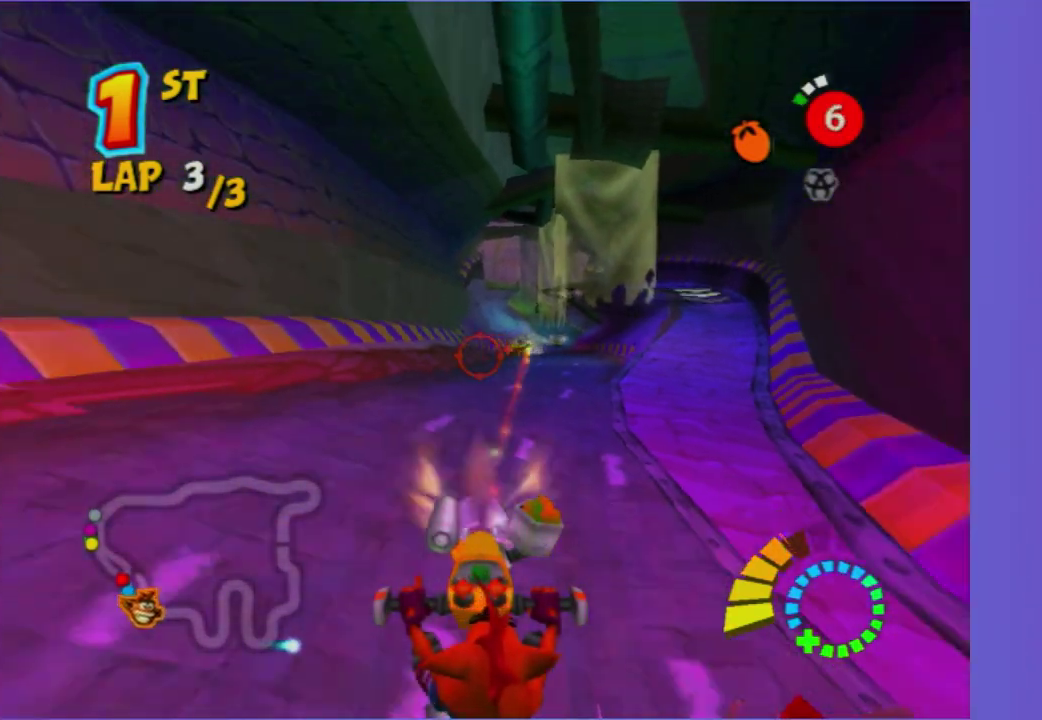
{"buttons": ["R2"], "left_stick": "left", "right_stick": "center", "events": [[133, "R2", "up"], [167, "left_stick", "down-right"], [300, "left_stick", "left"], [417, "R2", "down"]]}
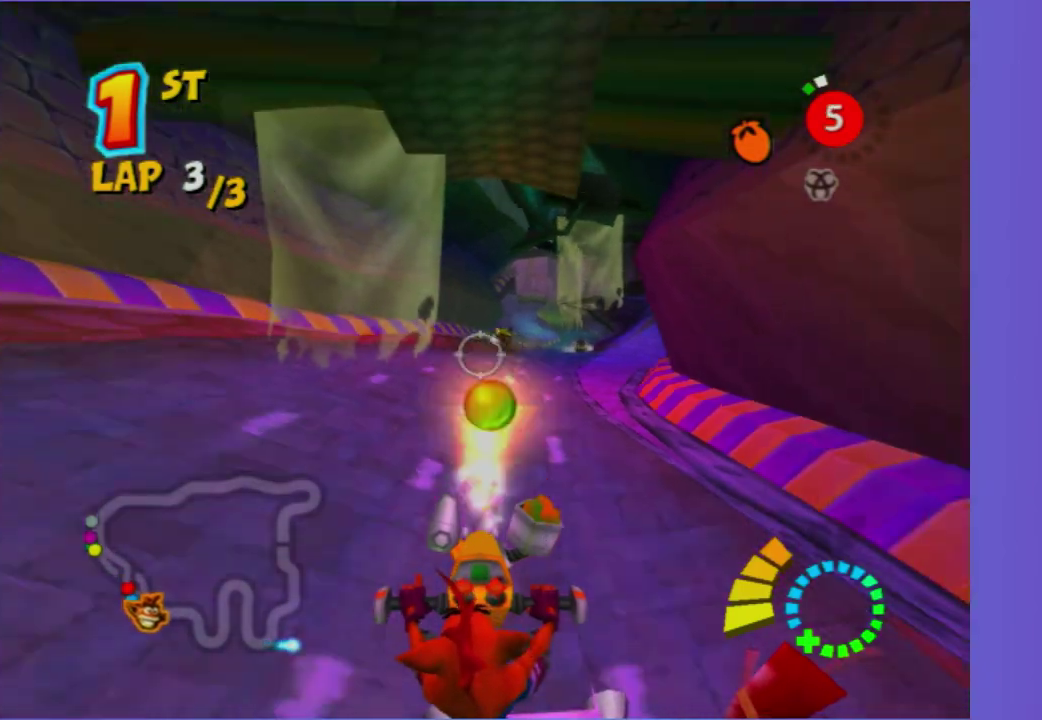
{"buttons": [], "left_stick": "down-left", "right_stick": "center", "events": [[17, "left_stick", "center"], [133, "left_stick", "down"], [200, "left_stick", "down-right"], [250, "left_stick", "down"], [367, "left_stick", "center"], [433, "R2", "up"], [500, "left_stick", "down-left"]]}
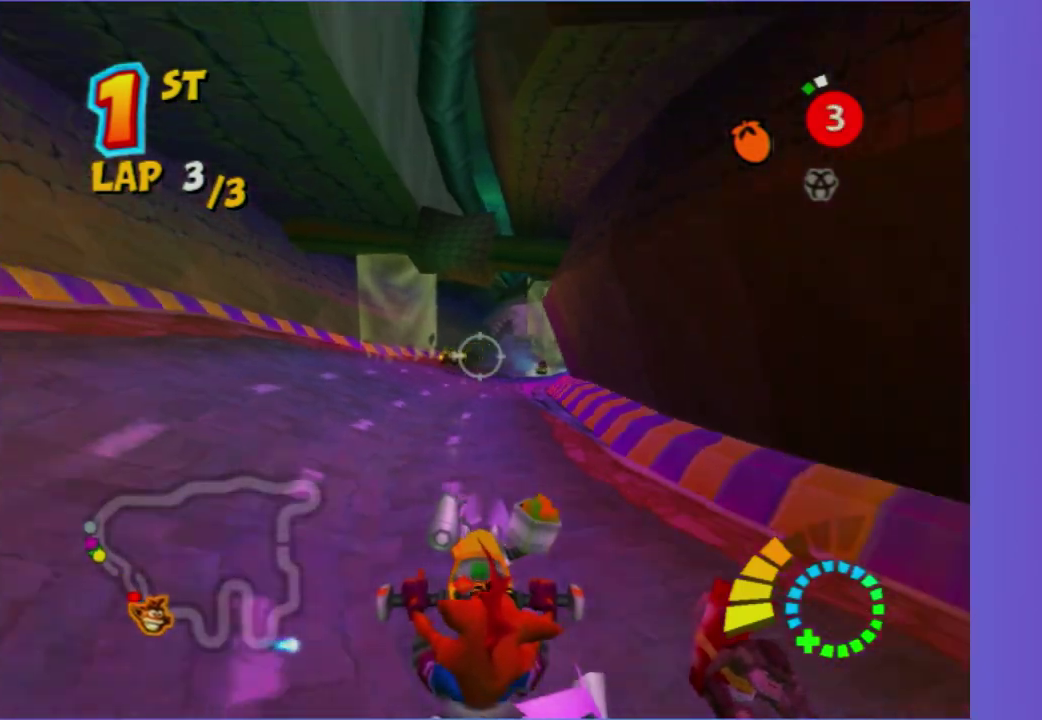
{"buttons": [], "left_stick": "left", "right_stick": "center", "events": [[50, "left_stick", "down"], [100, "left_stick", "down-left"], [133, "R2", "down"], [217, "left_stick", "center"], [383, "left_stick", "left"], [433, "R2", "up"]]}
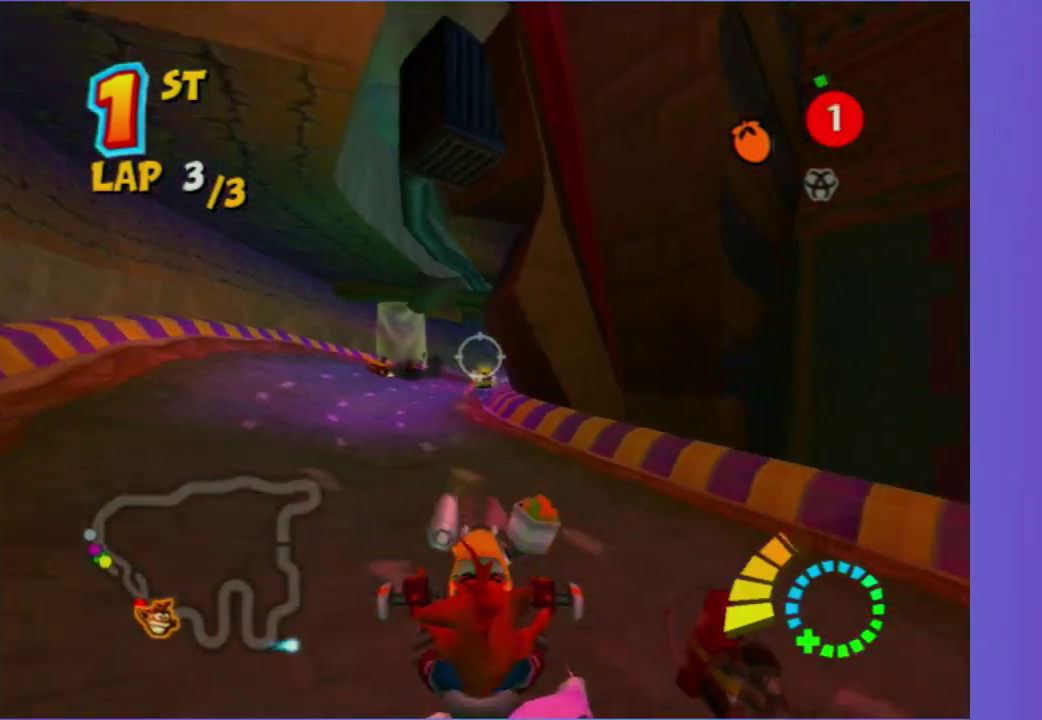
{"buttons": [], "left_stick": "center", "right_stick": "center", "events": [[300, "left_stick", "up-left"], [450, "left_stick", "center"]]}
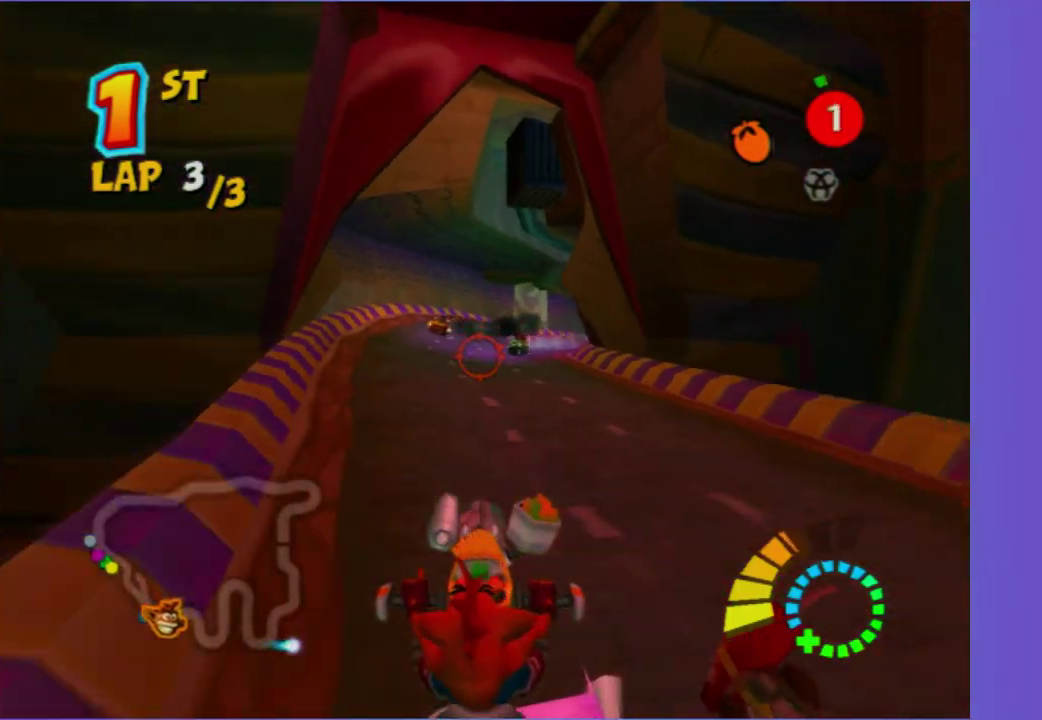
{"buttons": ["R2"], "left_stick": "left", "right_stick": "center", "events": [[50, "R2", "down"], [117, "left_stick", "down"], [267, "left_stick", "down-left"], [317, "left_stick", "left"]]}
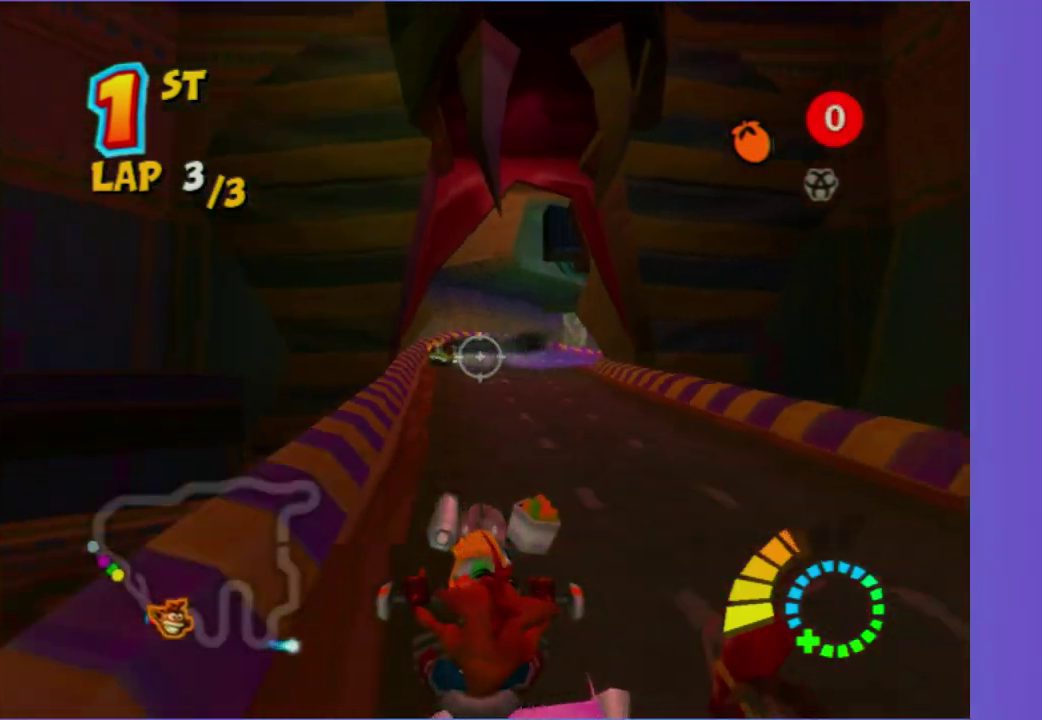
{"buttons": ["R2"], "left_stick": "center", "right_stick": "center", "events": [[117, "left_stick", "center"], [300, "left_stick", "down-right"], [350, "left_stick", "right"], [500, "left_stick", "center"]]}
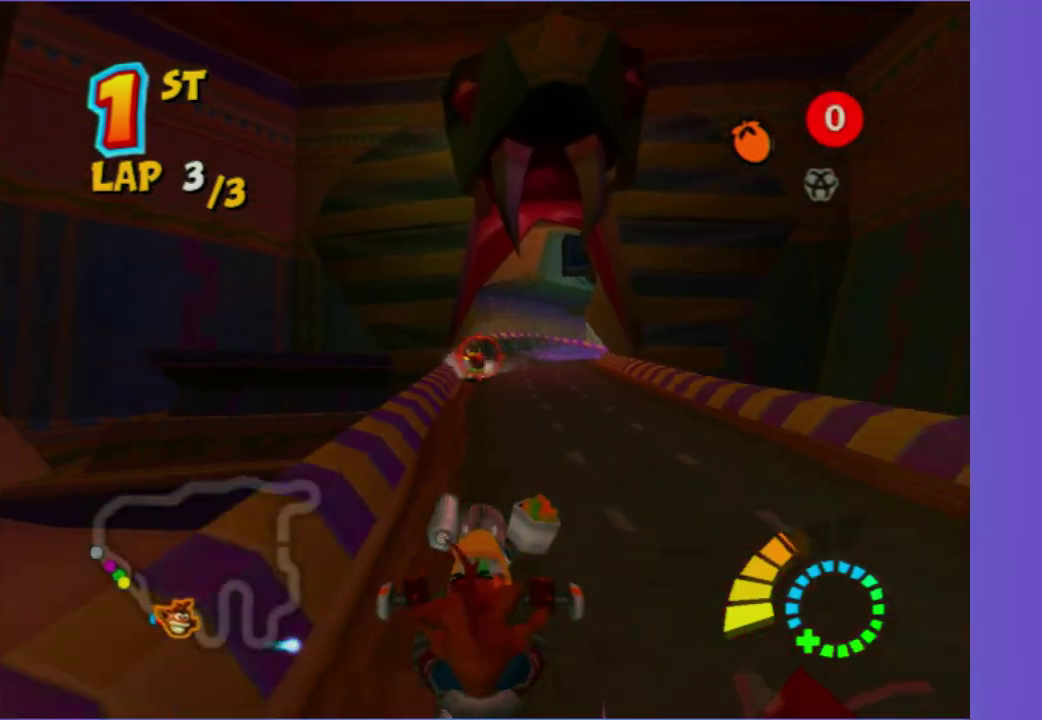
{"buttons": ["R1"], "left_stick": "center", "right_stick": "center", "events": [[17, "R2", "up"], [100, "left_stick", "up"], [333, "left_stick", "center"], [417, "R1", "down"]]}
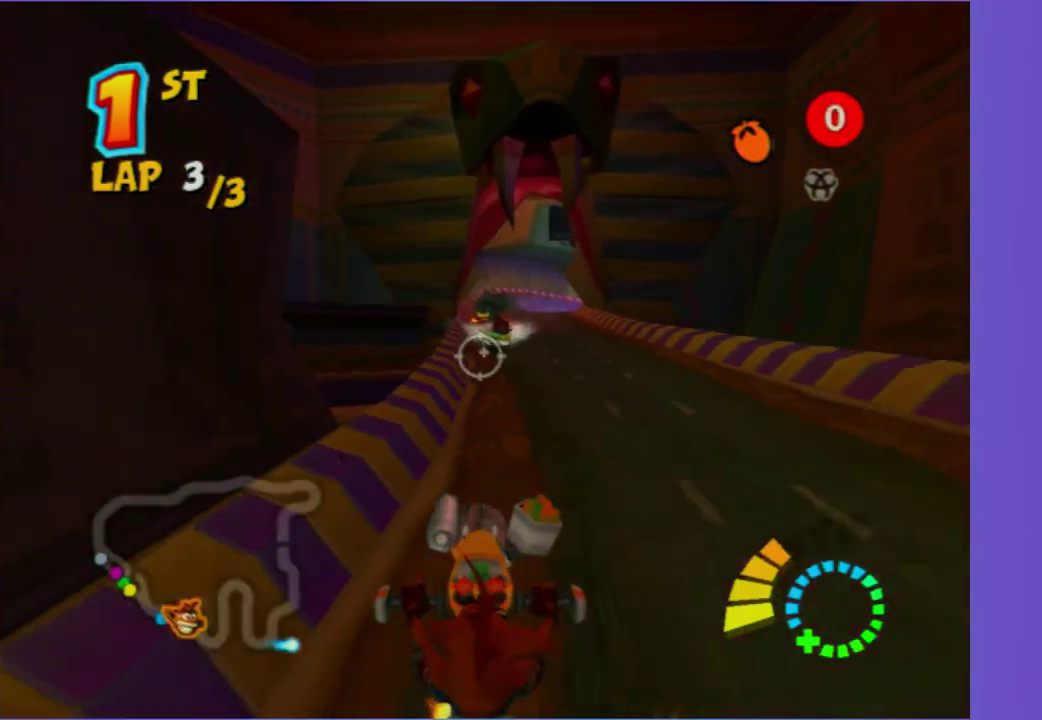
{"buttons": ["R2"], "left_stick": "center", "right_stick": "center", "events": [[17, "R1", "up"], [167, "R2", "down"]]}
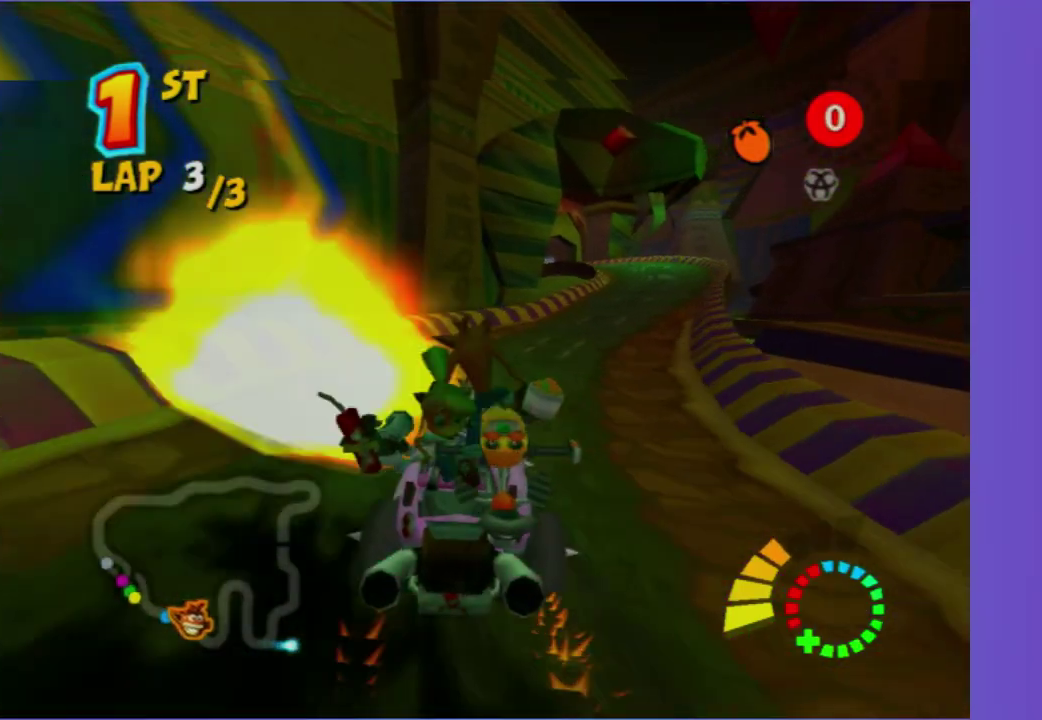
{"buttons": ["R2"], "left_stick": "center", "right_stick": "center", "events": [[100, "left_stick", "right"], [383, "left_stick", "center"]]}
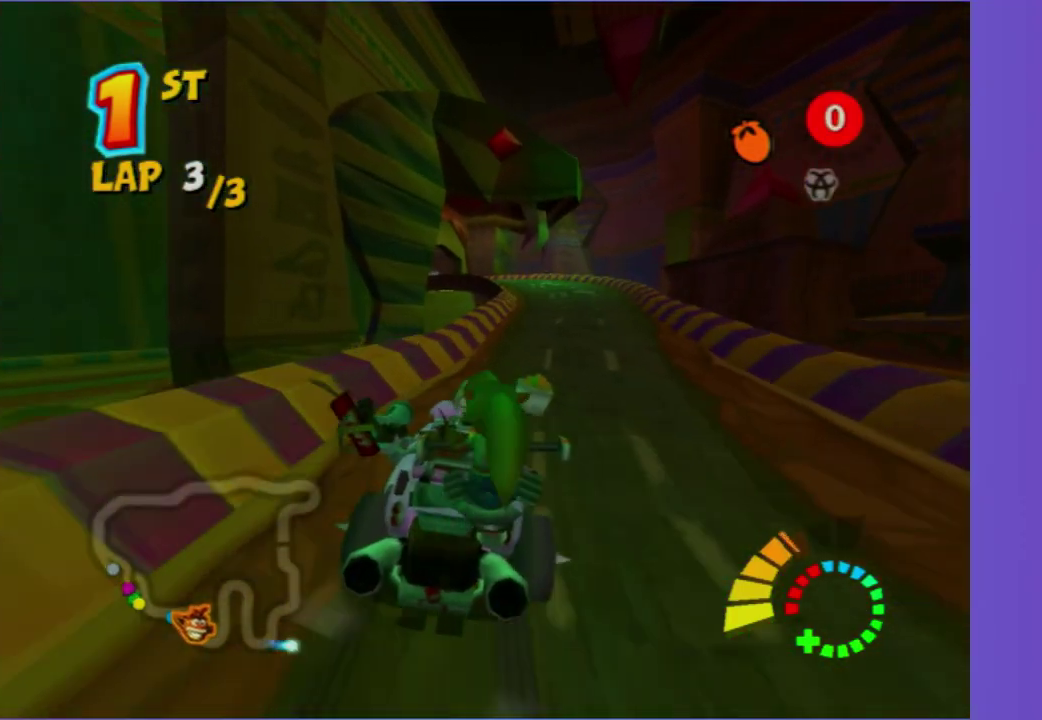
{"buttons": ["R2"], "left_stick": "center", "right_stick": "center", "events": []}
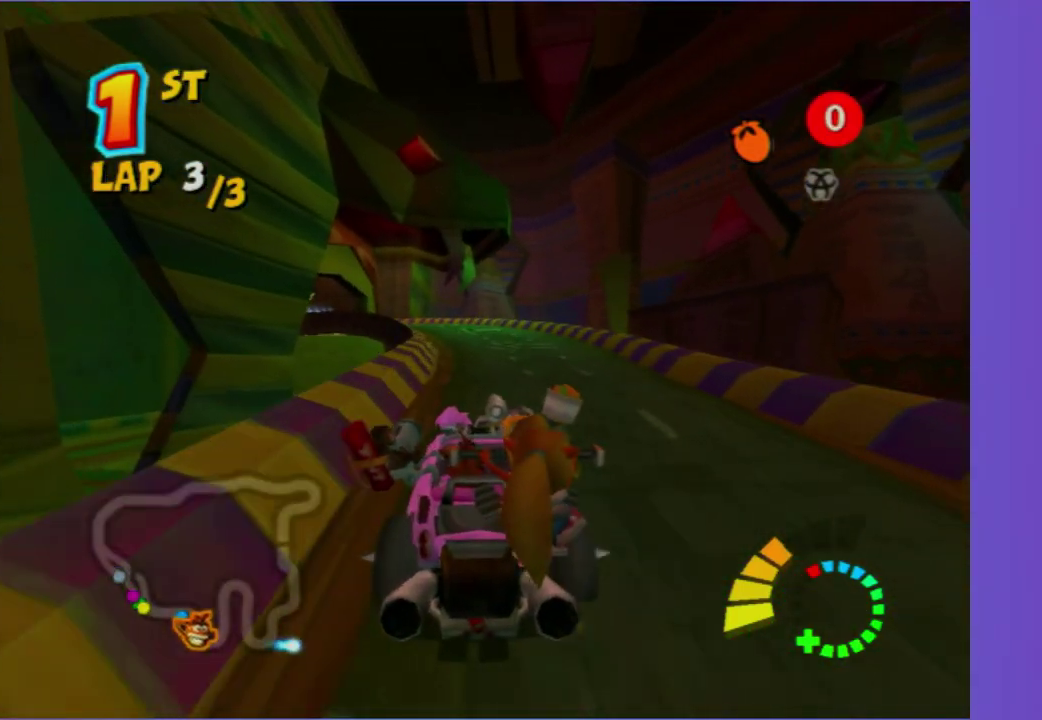
{"buttons": ["R2"], "left_stick": "center", "right_stick": "center", "events": []}
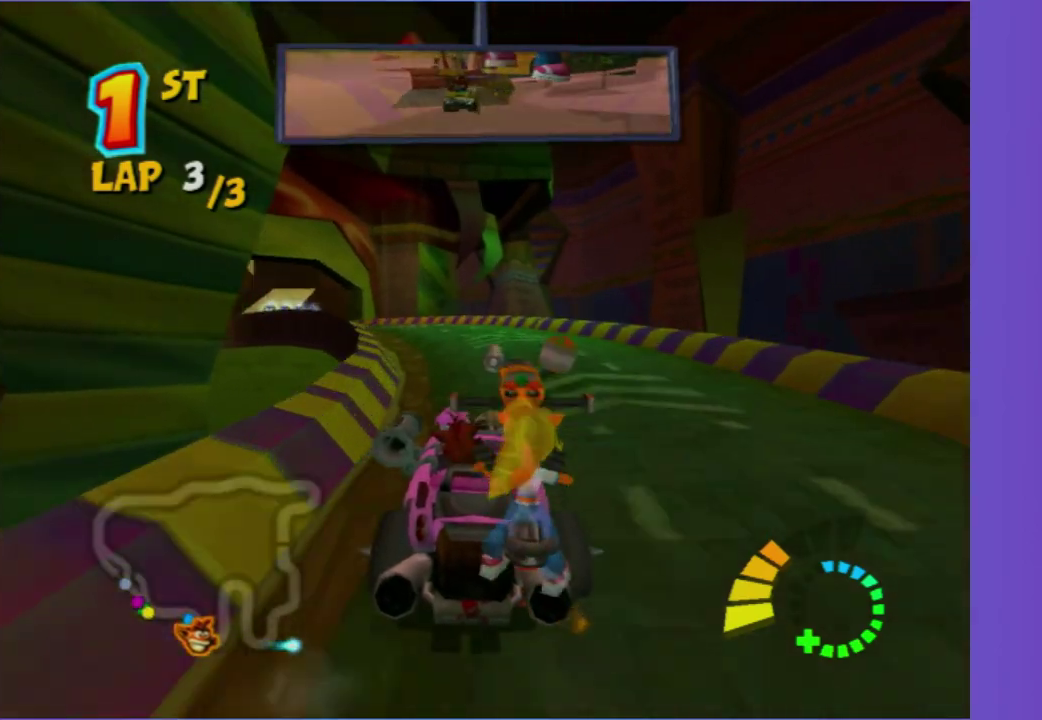
{"buttons": ["R2"], "left_stick": "left", "right_stick": "center", "events": [[133, "left_stick", "left"]]}